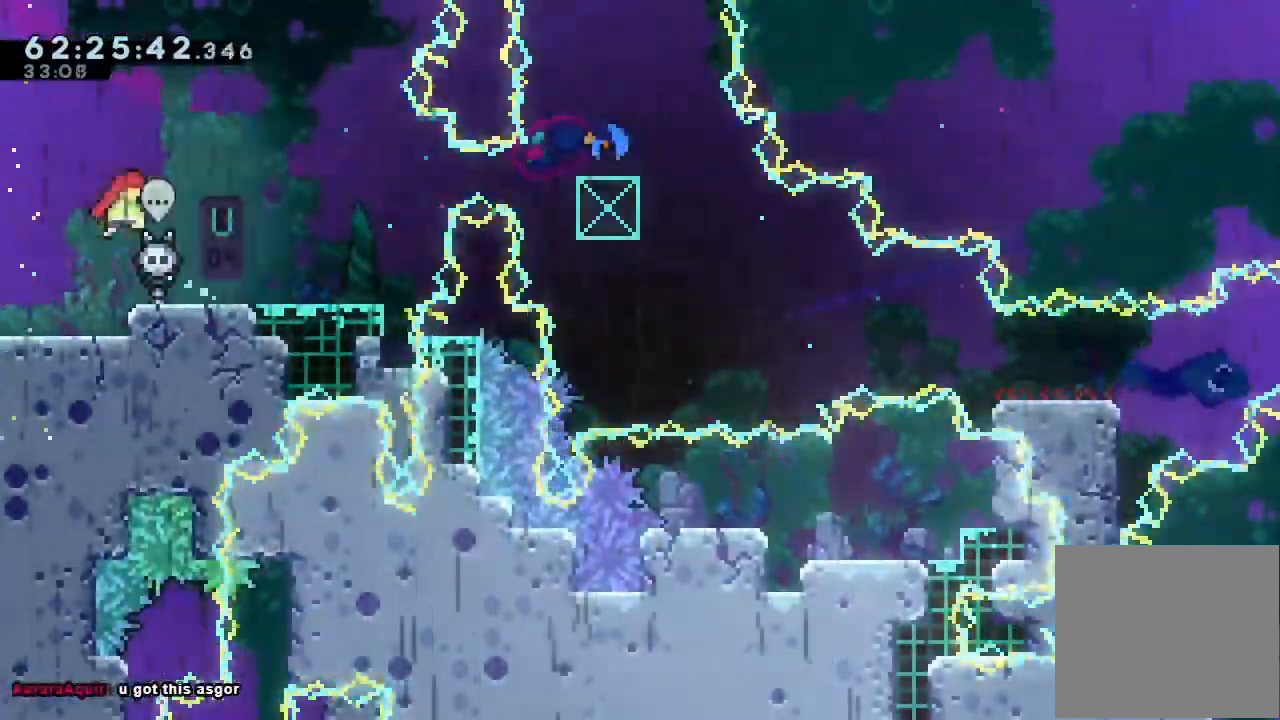
Gameplay with keyboard; each line is a JSON object with the keys held at the frame after it. "events" lists presses ("down") and releases ("up") of "a", "d", "down", "e", "f", "left", "r", "right", "s", "space", "up" and "w" between this image and that frame as [ms after this image, input, new state], when the widget could be followed in between. No other keys are recorded. Mouse input is not recorded.
{"keys": [], "events": [[33, "right", "up"], [67, "d", "up"]]}
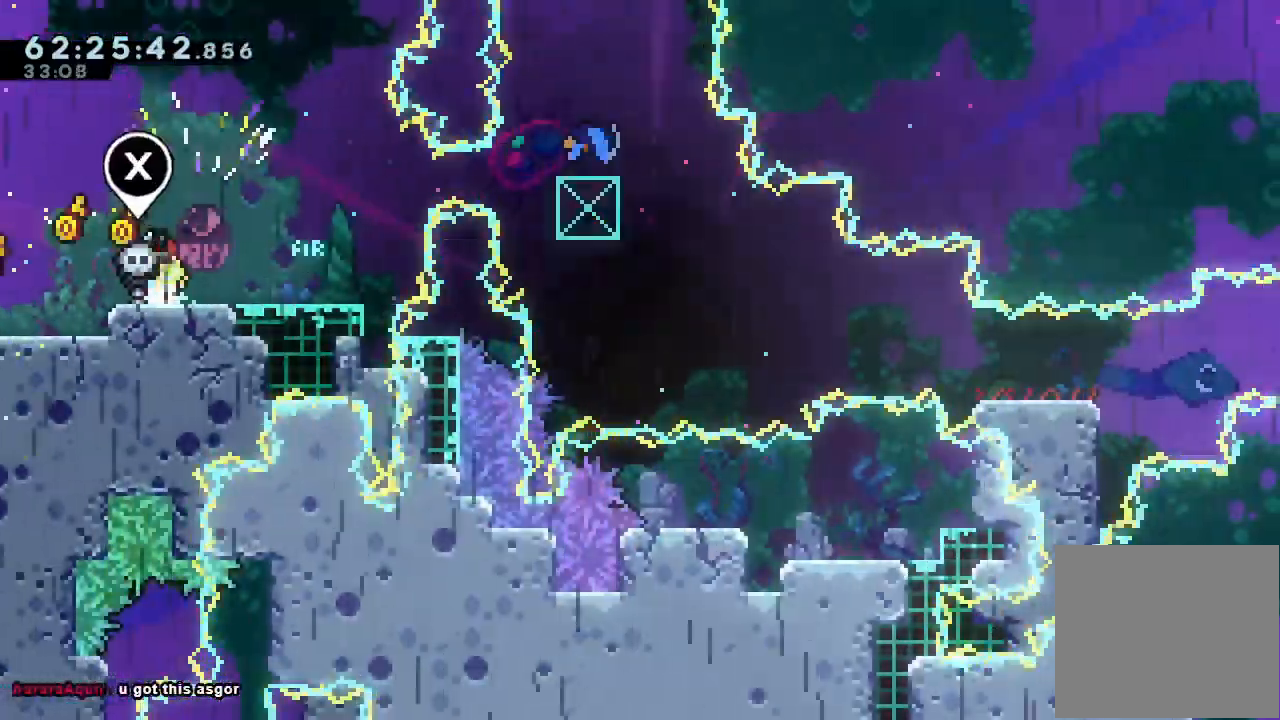
{"keys": [], "events": []}
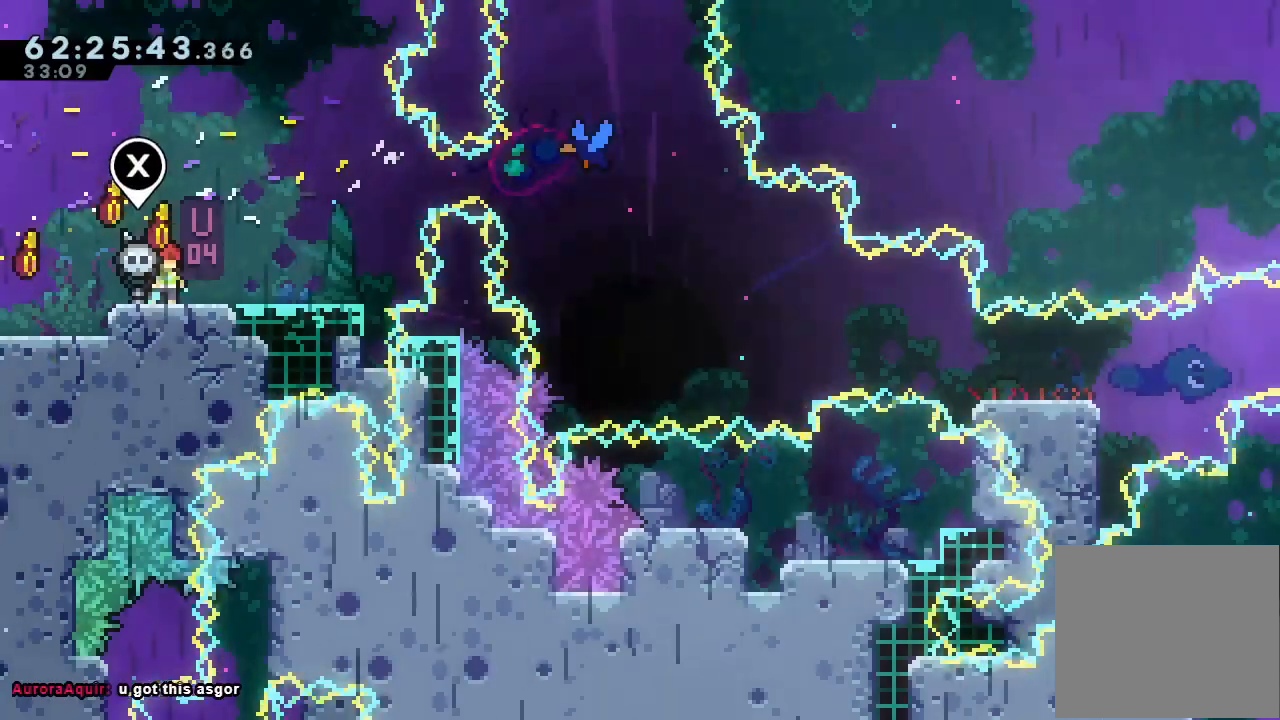
{"keys": [], "events": []}
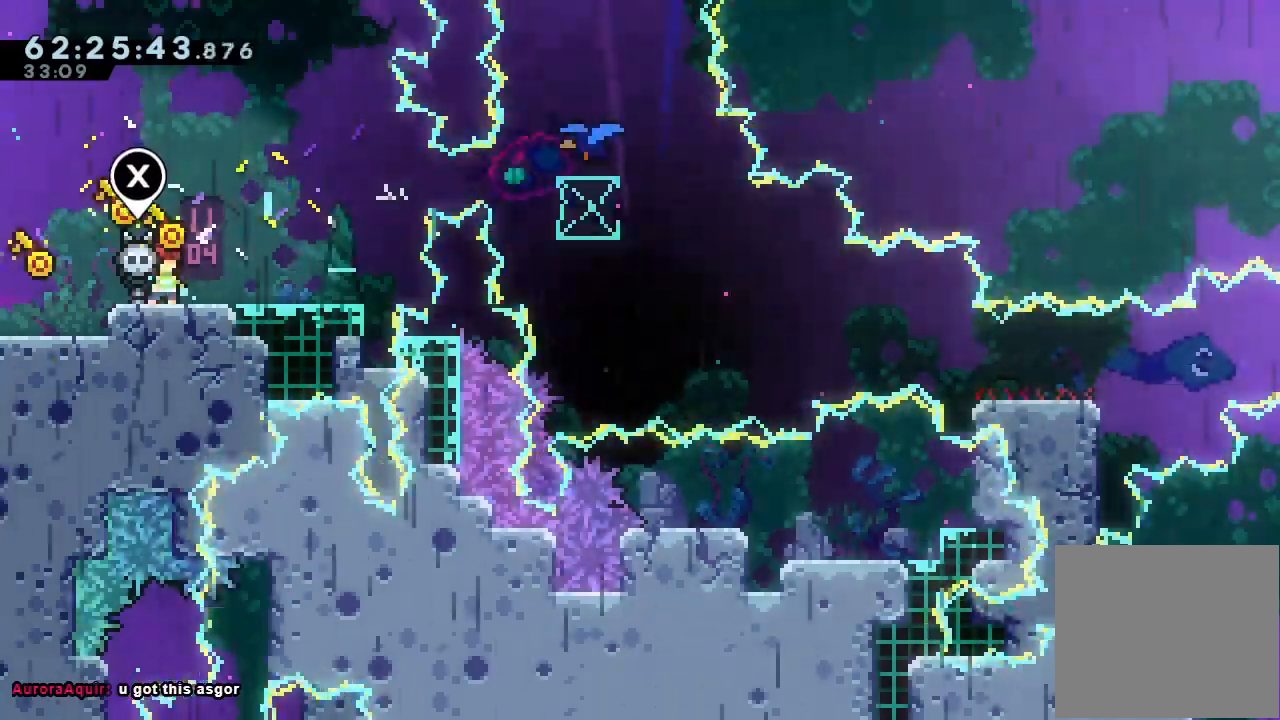
{"keys": [], "events": [[200, "right", "down"], [200, "up", "down"], [233, "up", "up"], [300, "d", "down"], [400, "right", "up"], [433, "d", "up"]]}
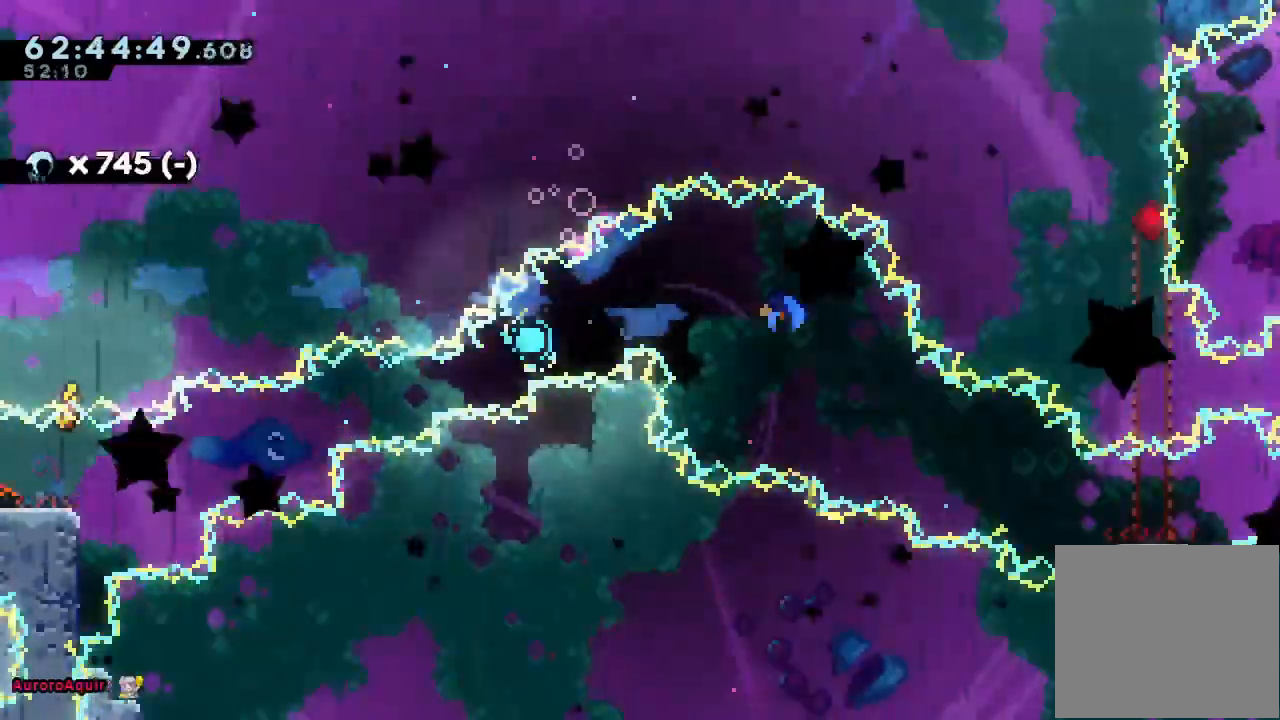
{"keys": ["d"], "events": [[33, "d", "down"], [133, "d", "up"], [200, "d", "down"], [367, "d", "up"], [467, "d", "down"]]}
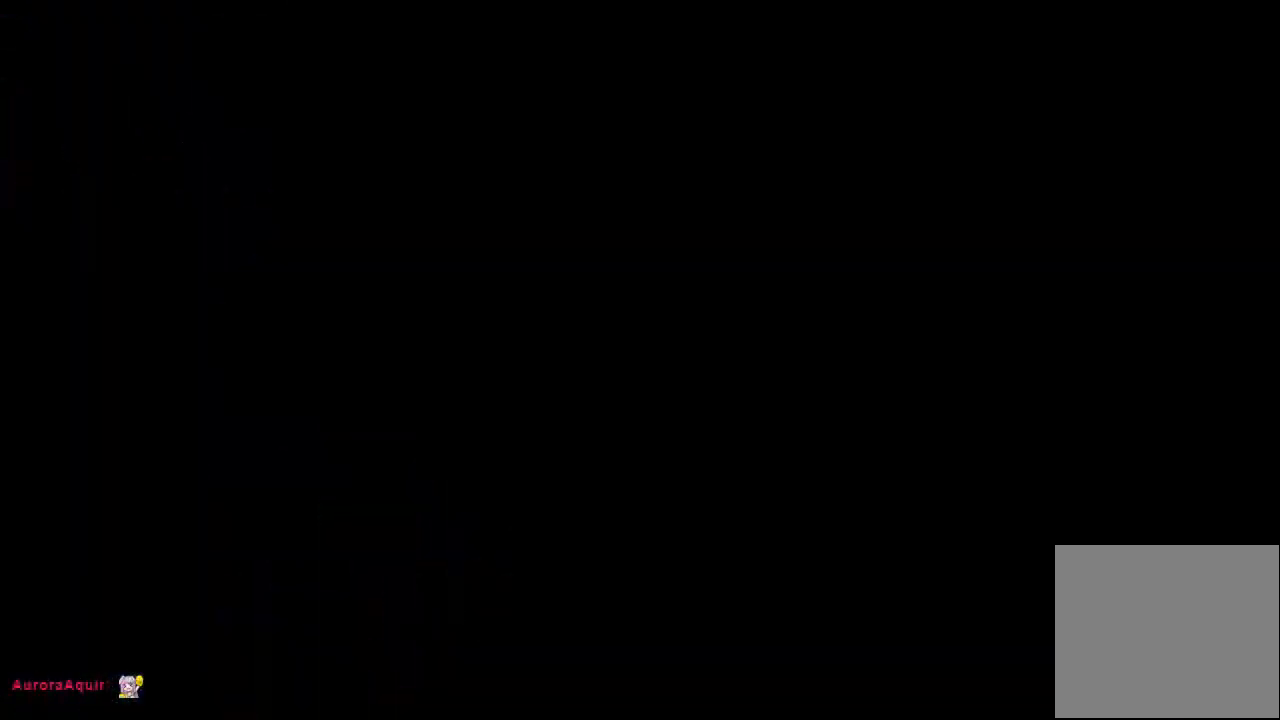
{"keys": ["right"], "events": [[100, "d", "up"], [467, "right", "down"]]}
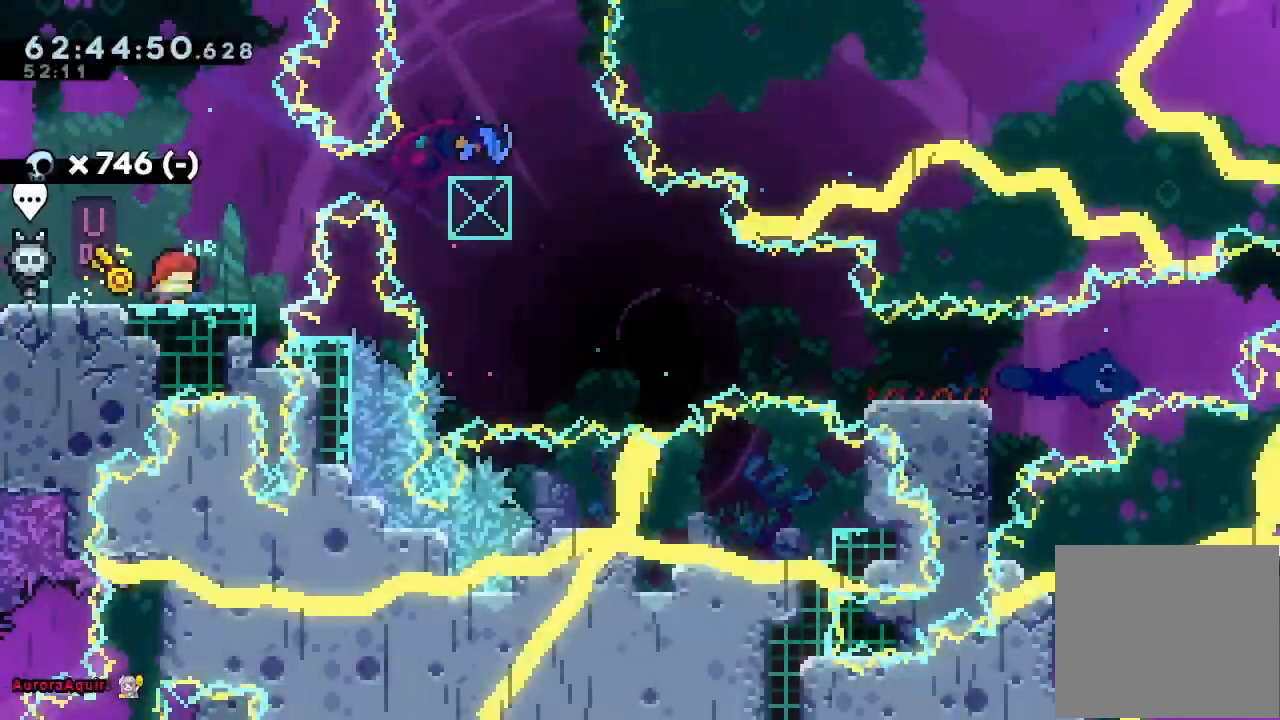
{"keys": ["right"], "events": [[67, "d", "down"], [300, "s", "down"], [433, "d", "up"], [500, "s", "up"]]}
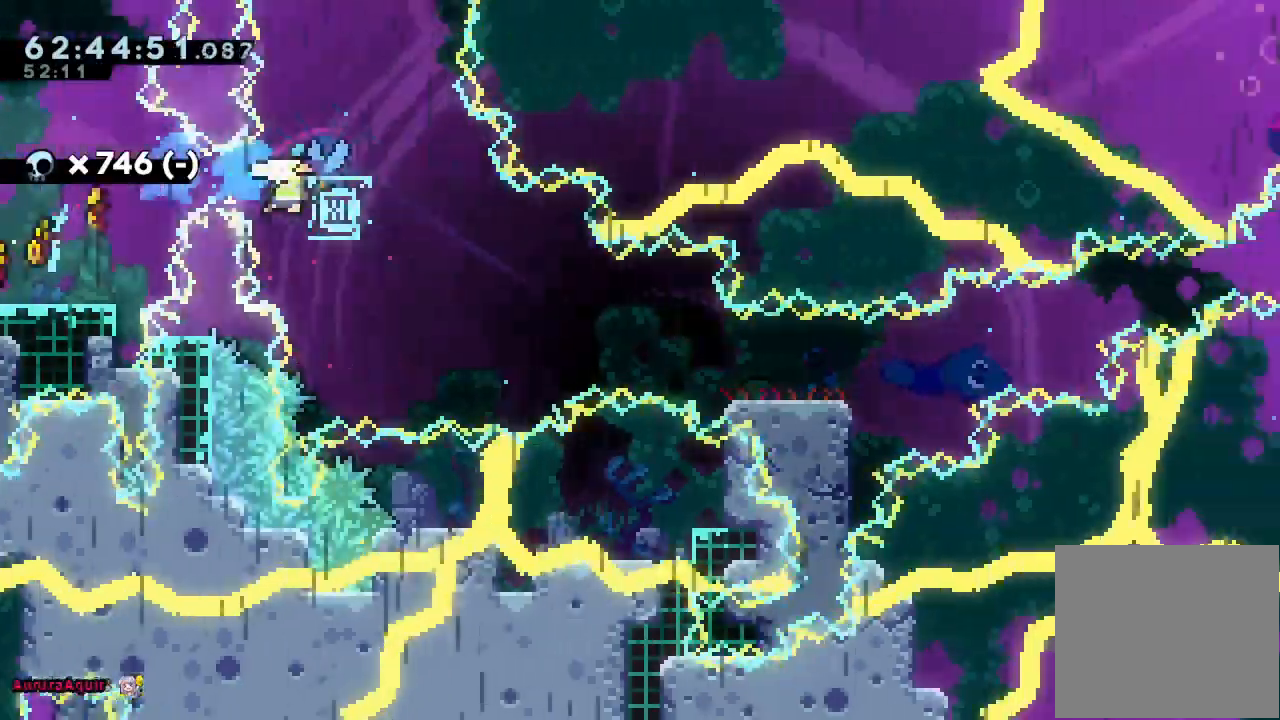
{"keys": ["down", "right", "s"], "events": [[500, "down", "down"], [500, "s", "down"]]}
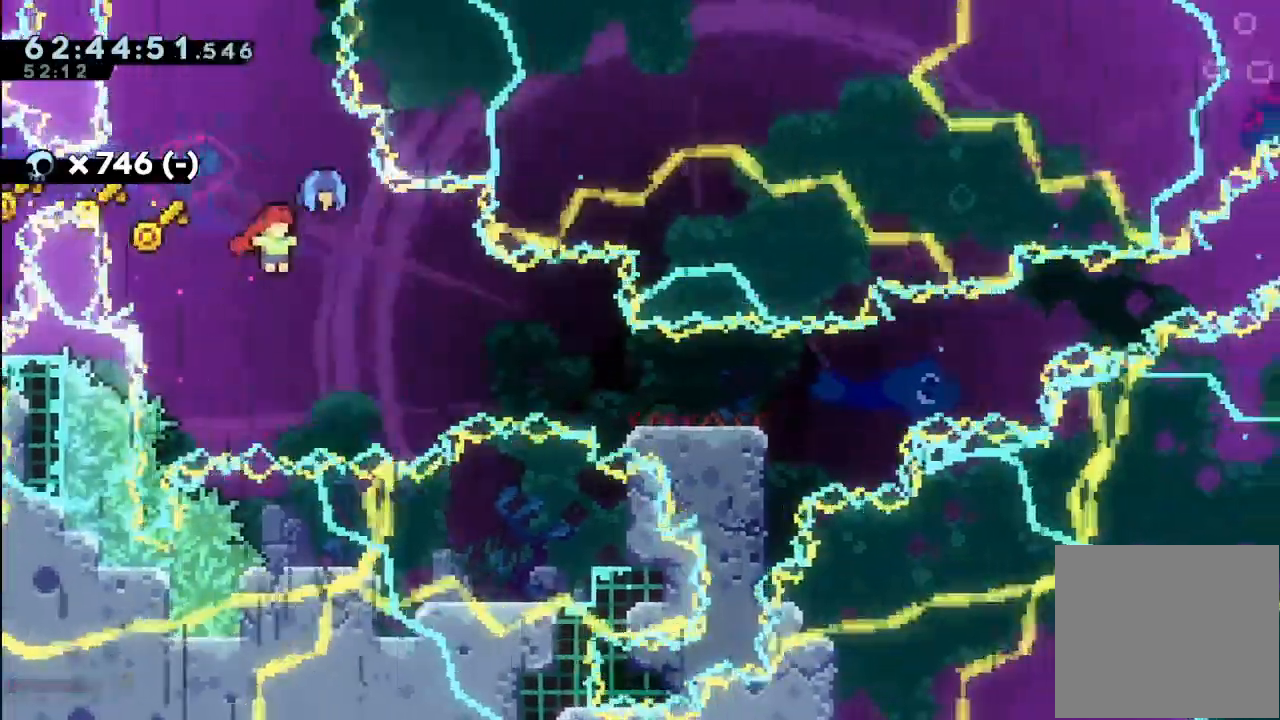
{"keys": ["d", "right"], "events": [[233, "s", "up"], [267, "down", "up"], [433, "d", "down"]]}
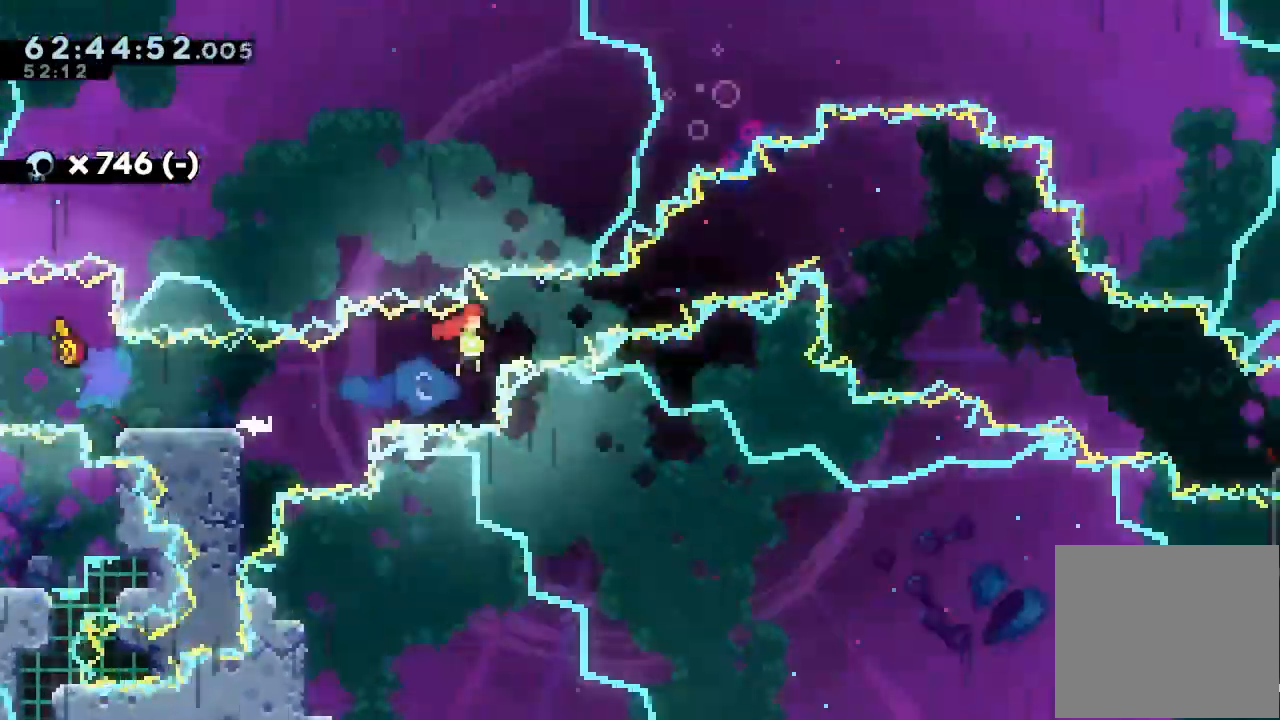
{"keys": [], "events": [[100, "d", "up"], [100, "up", "down"], [100, "w", "down"], [367, "up", "up"], [367, "w", "up"], [433, "right", "up"]]}
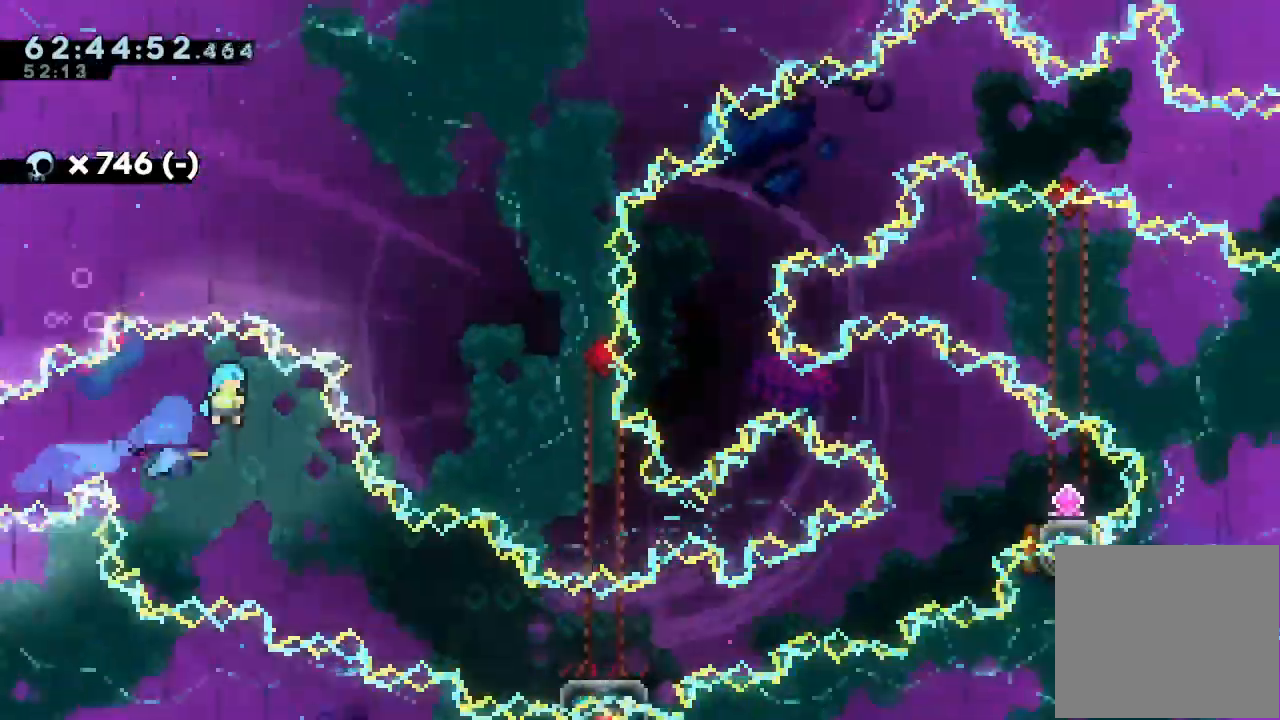
{"keys": ["right"], "events": [[133, "right", "down"]]}
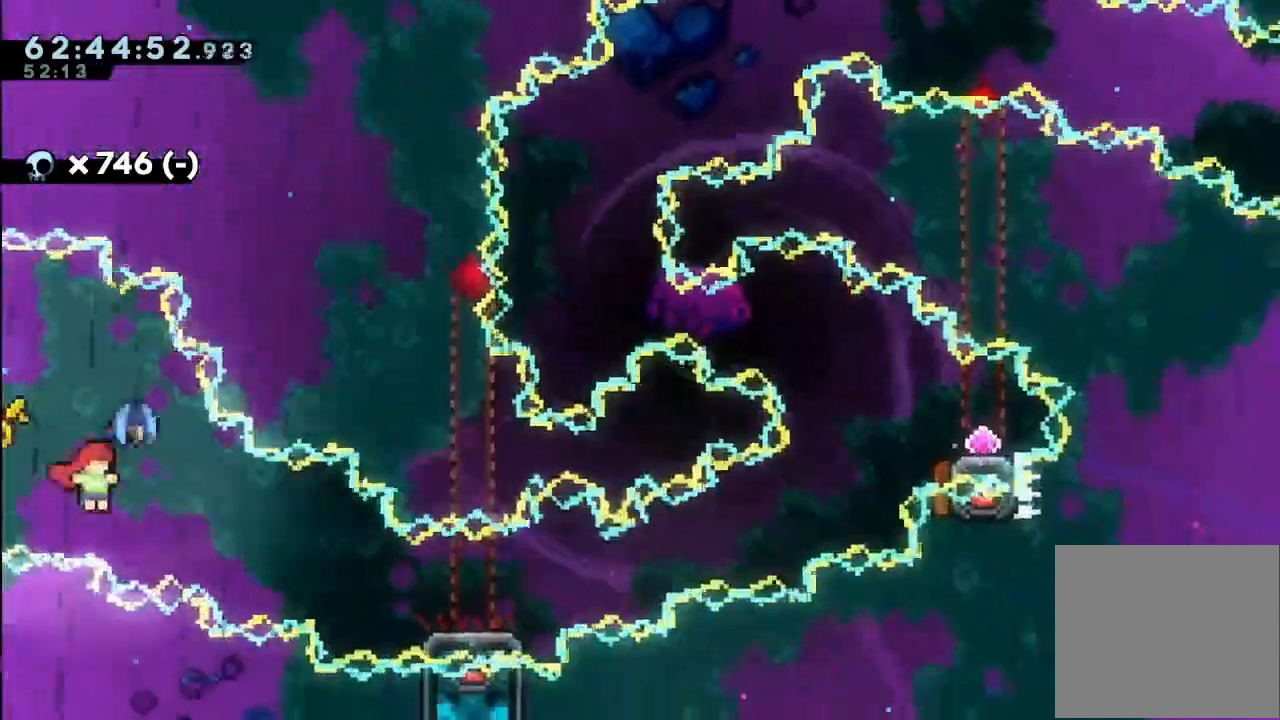
{"keys": ["right", "s", "up"], "events": [[100, "down", "down"], [100, "s", "down"], [267, "down", "up"], [267, "s", "up"], [333, "d", "down"], [367, "up", "down"], [433, "d", "up"], [433, "s", "down"], [467, "a", "down"], [500, "a", "up"]]}
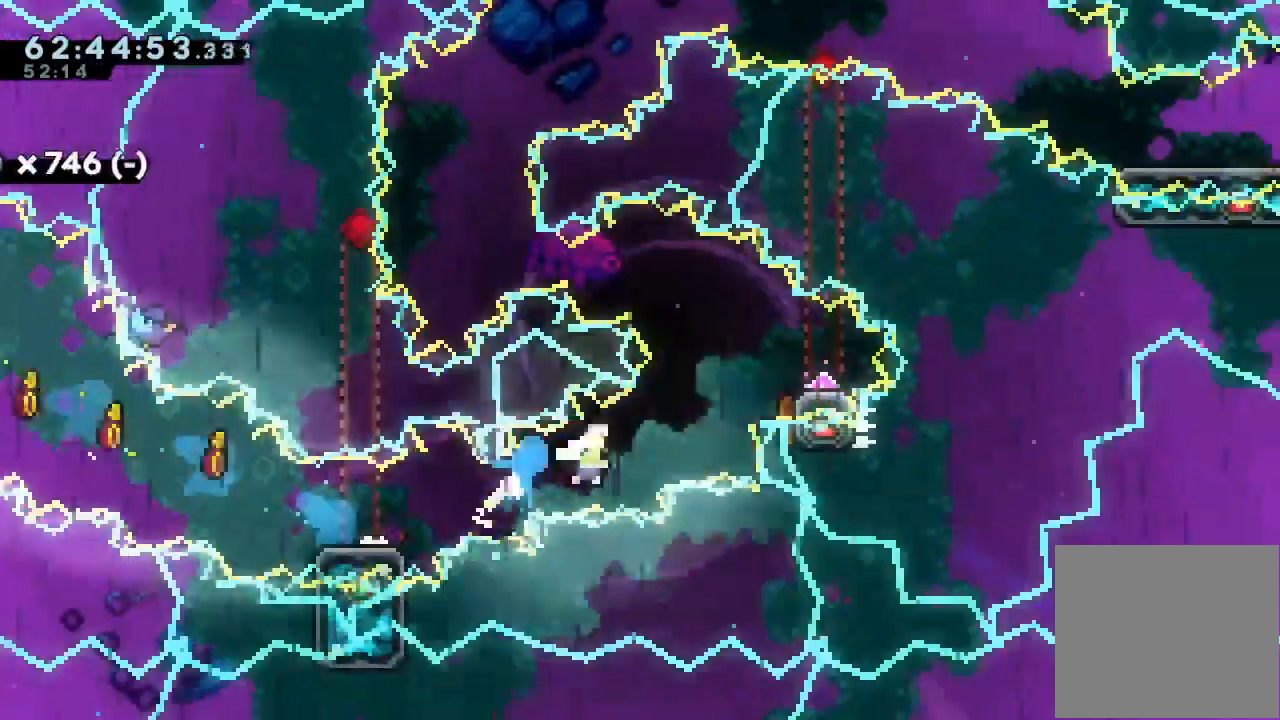
{"keys": ["d", "left"], "events": [[67, "up", "up"], [100, "s", "up"], [200, "s", "down"], [300, "s", "up"], [333, "d", "down"], [333, "left", "down"], [400, "right", "up"]]}
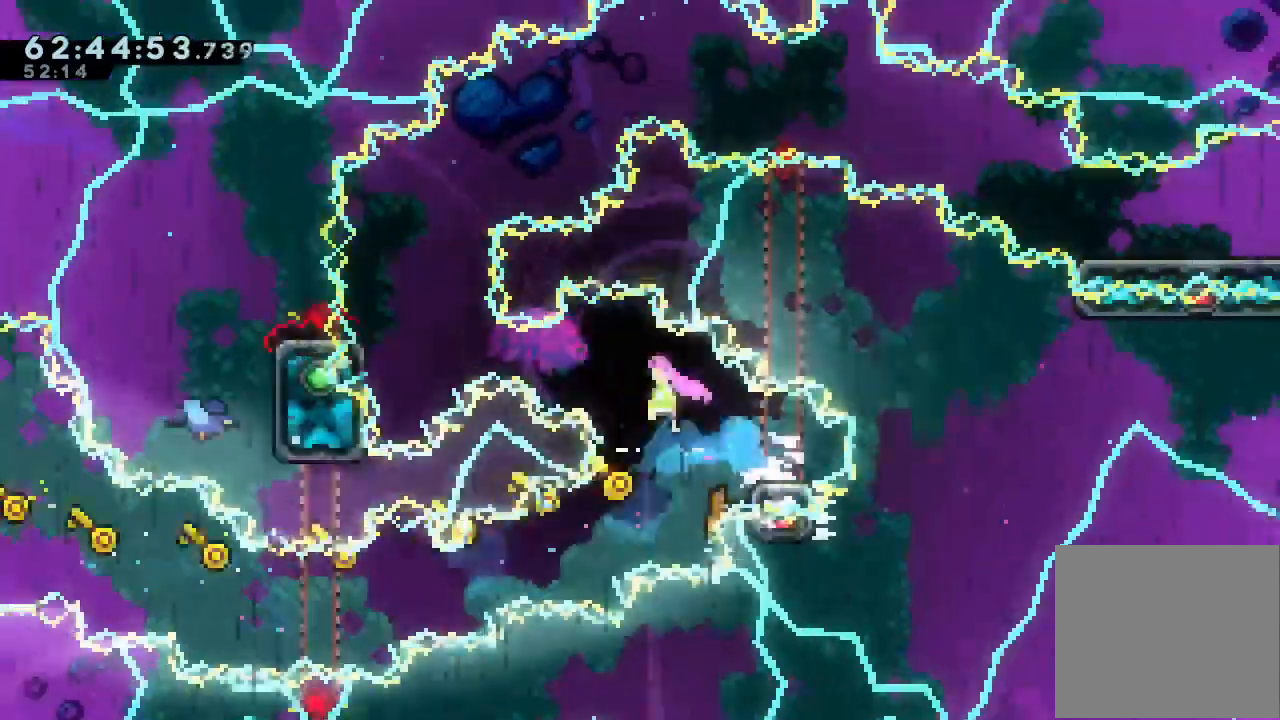
{"keys": ["a", "d", "left"], "events": [[67, "a", "down"], [300, "d", "up"], [400, "d", "down"]]}
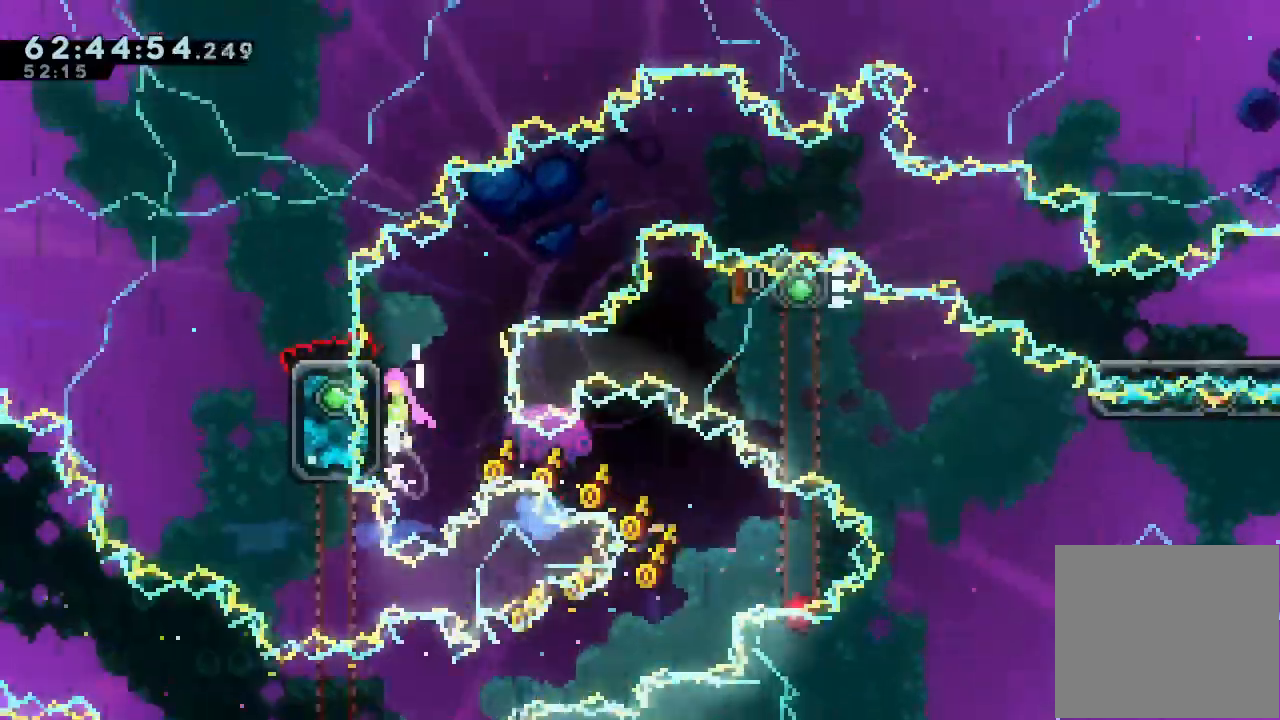
{"keys": ["right", "s", "up"], "events": [[100, "d", "up"], [133, "a", "up"], [133, "d", "down"], [133, "right", "down"], [200, "left", "up"], [433, "d", "up"], [433, "up", "down"], [467, "s", "down"]]}
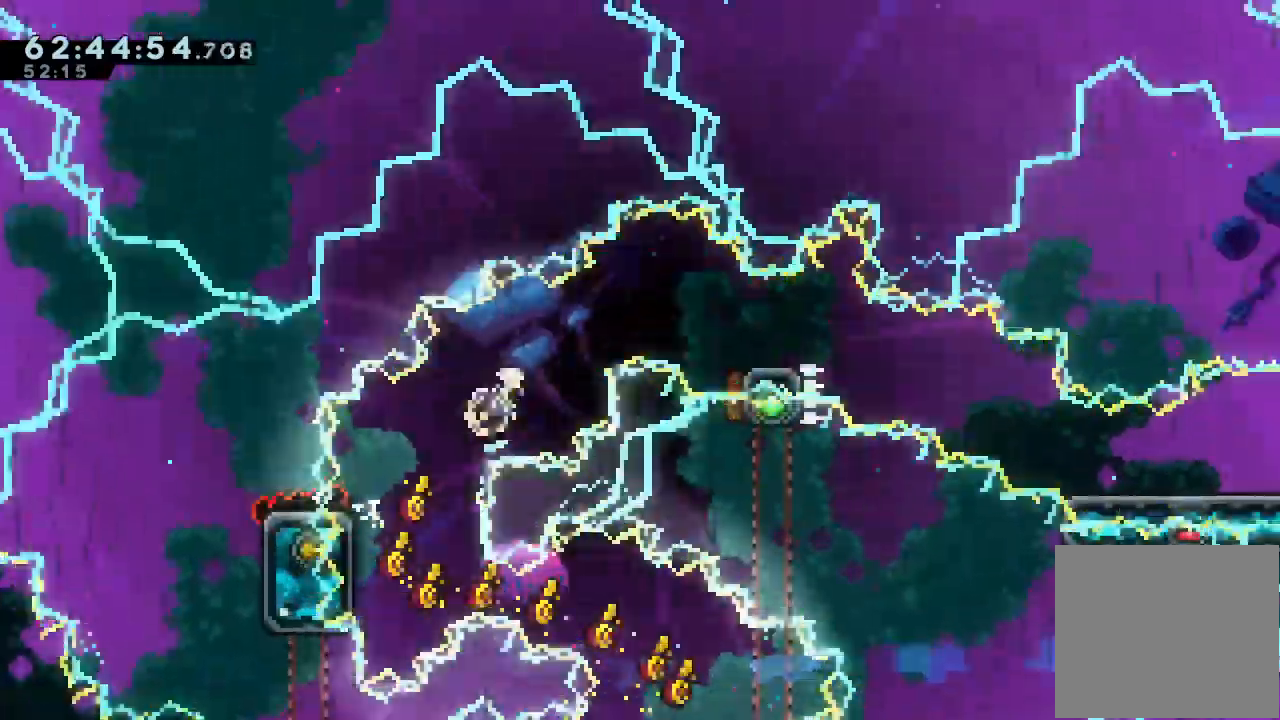
{"keys": ["down", "right"], "events": [[200, "s", "up"], [233, "up", "up"], [333, "down", "down"], [367, "s", "down"], [467, "s", "up"]]}
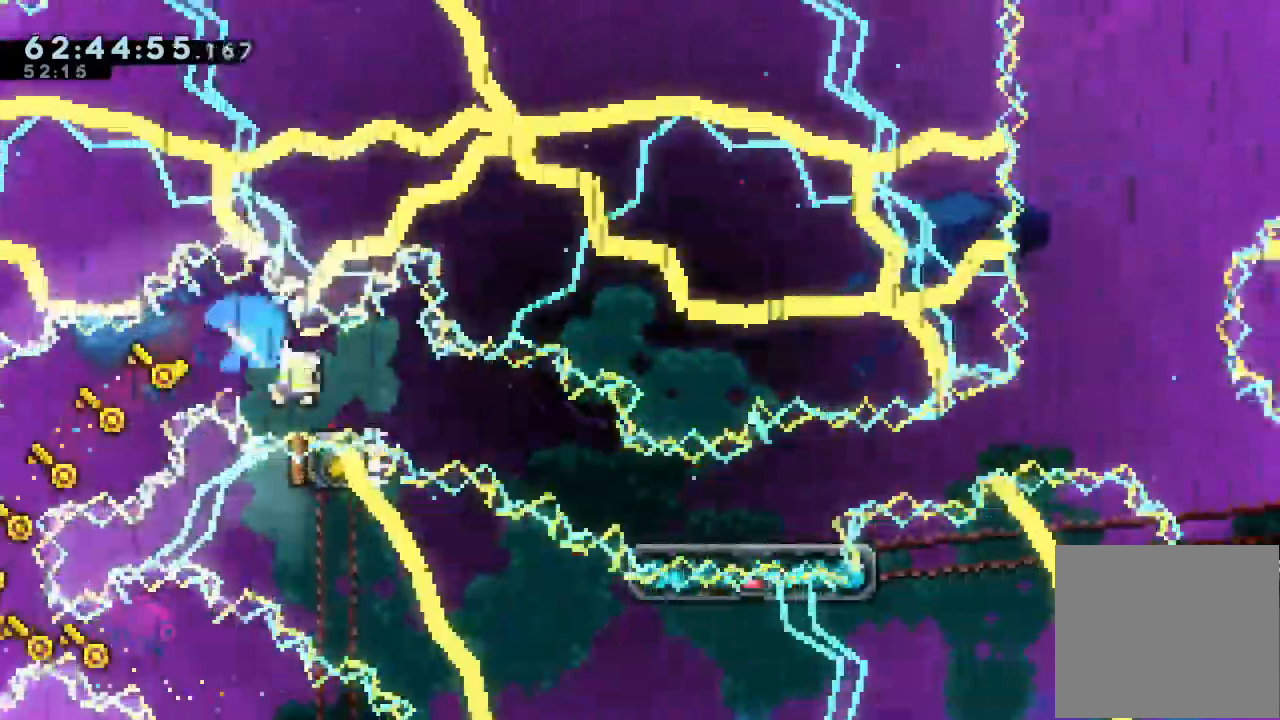
{"keys": ["d", "right"], "events": [[67, "d", "down"], [100, "s", "down"], [167, "d", "up"], [300, "s", "up"], [367, "down", "up"], [433, "d", "down"]]}
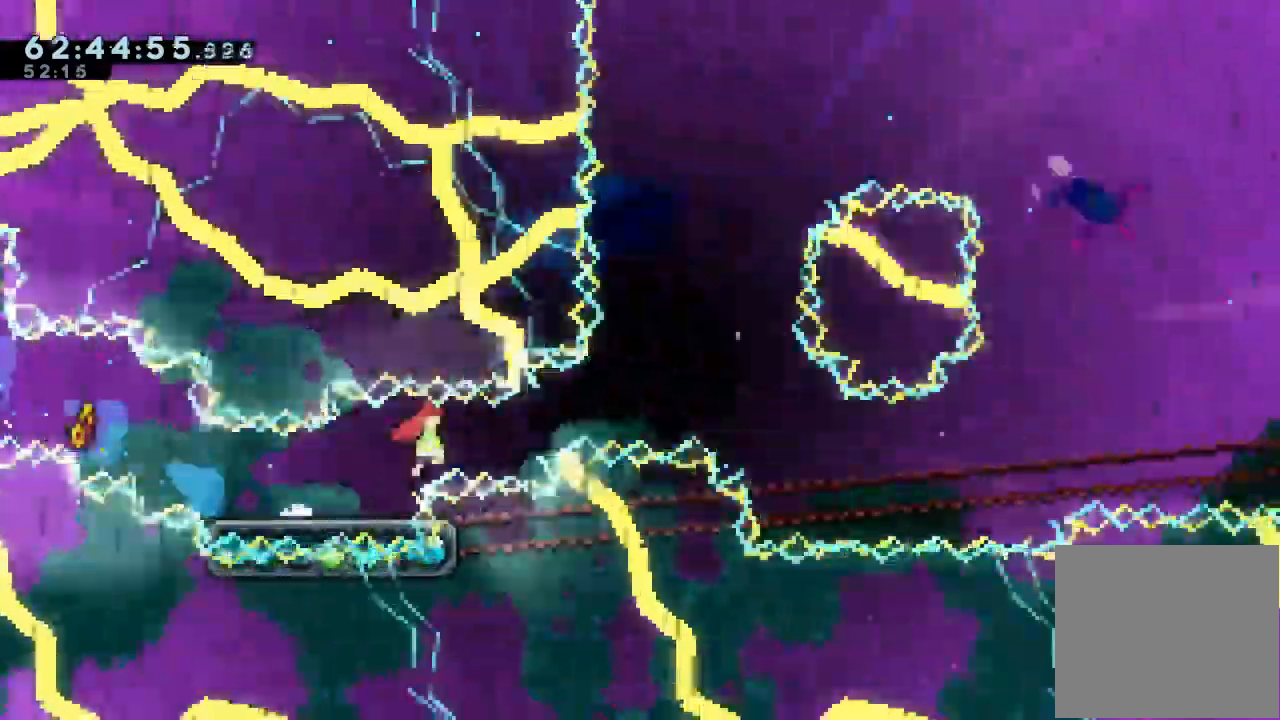
{"keys": ["down", "right", "s"], "events": [[233, "d", "up"], [233, "down", "down"], [233, "s", "down"], [367, "s", "up"], [467, "d", "down"], [467, "s", "down"], [500, "d", "up"]]}
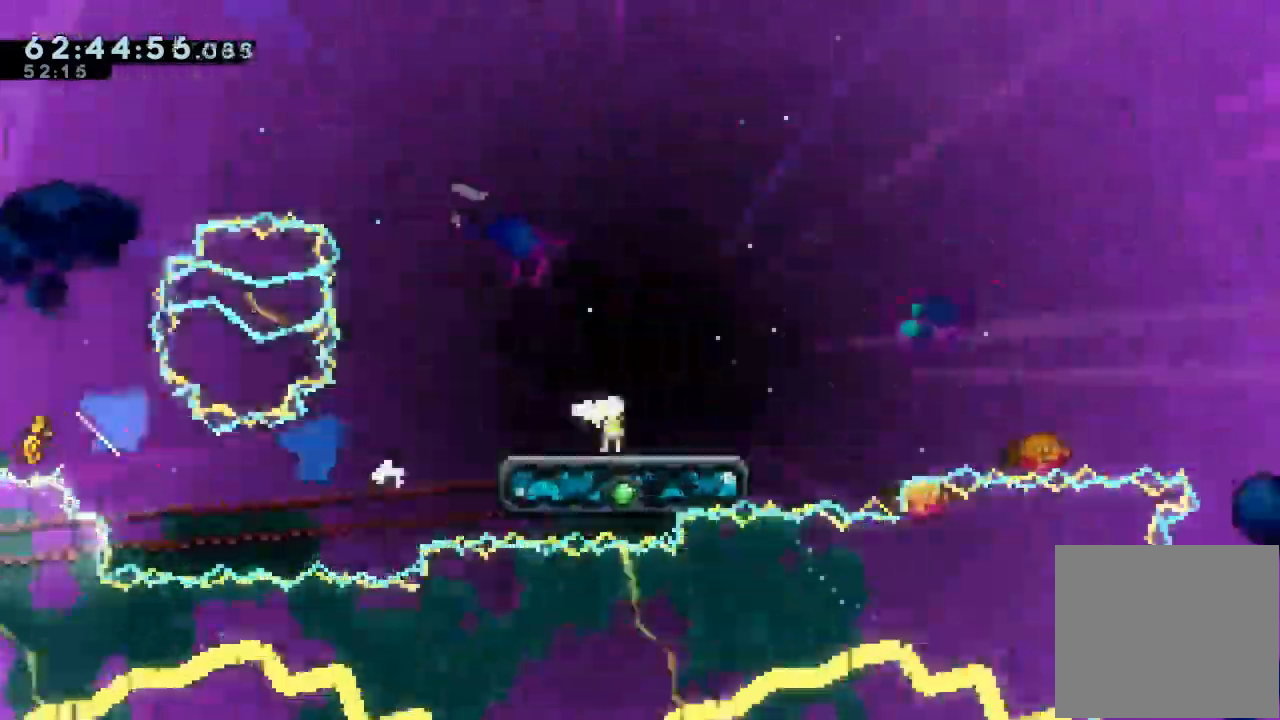
{"keys": ["down", "right"], "events": [[133, "s", "up"], [200, "s", "down"], [433, "s", "up"]]}
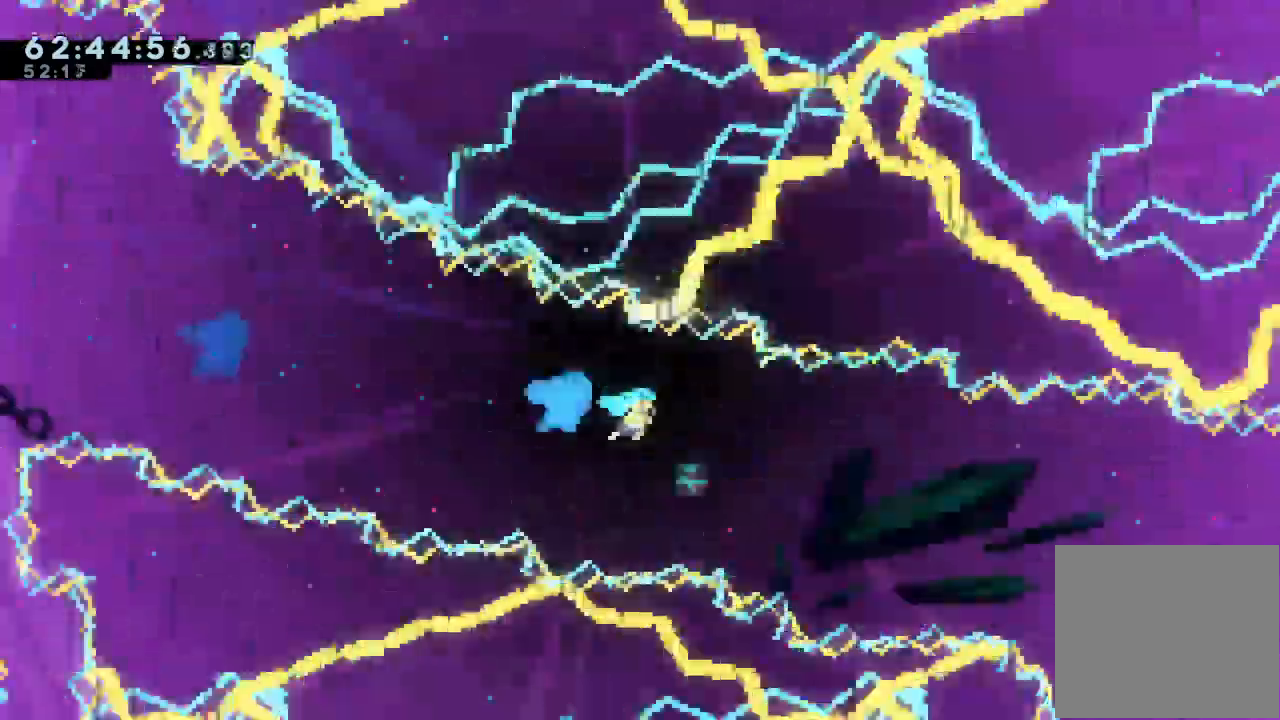
{"keys": ["d"], "events": [[33, "down", "up"], [433, "right", "up"], [500, "d", "down"]]}
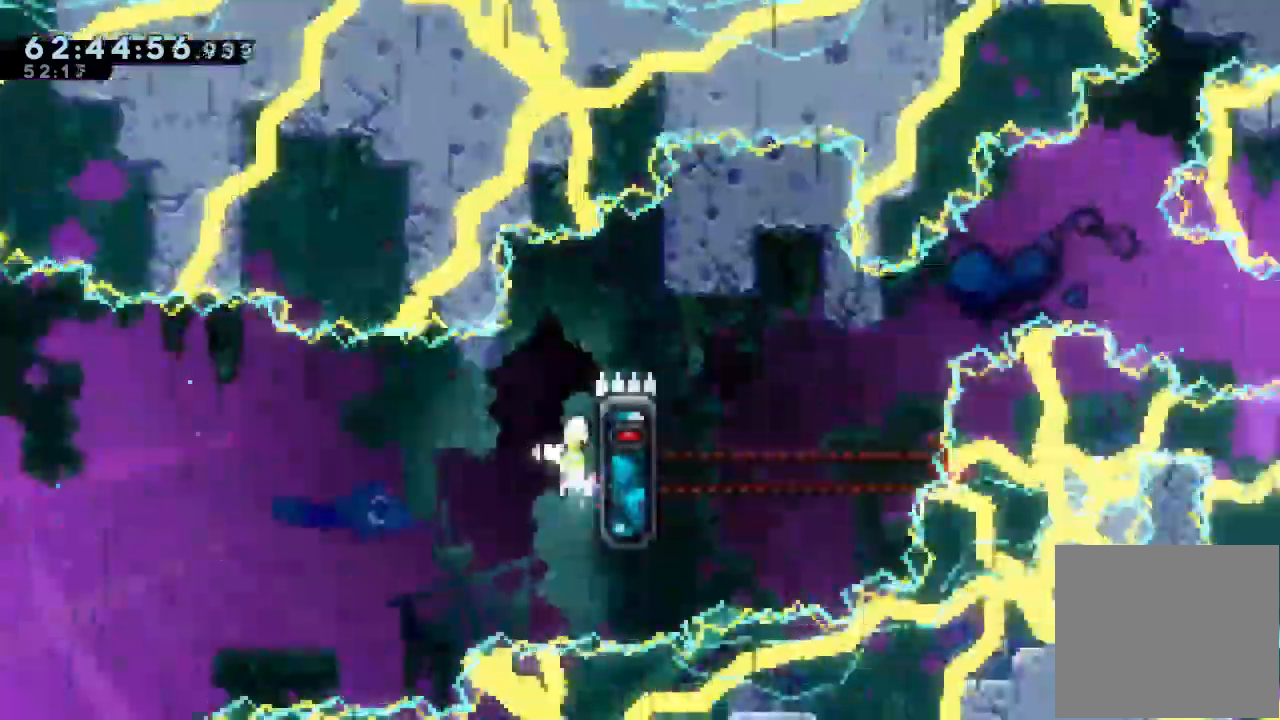
{"keys": ["a", "d", "right", "up"], "events": [[233, "right", "down"], [300, "up", "down"], [367, "a", "down"]]}
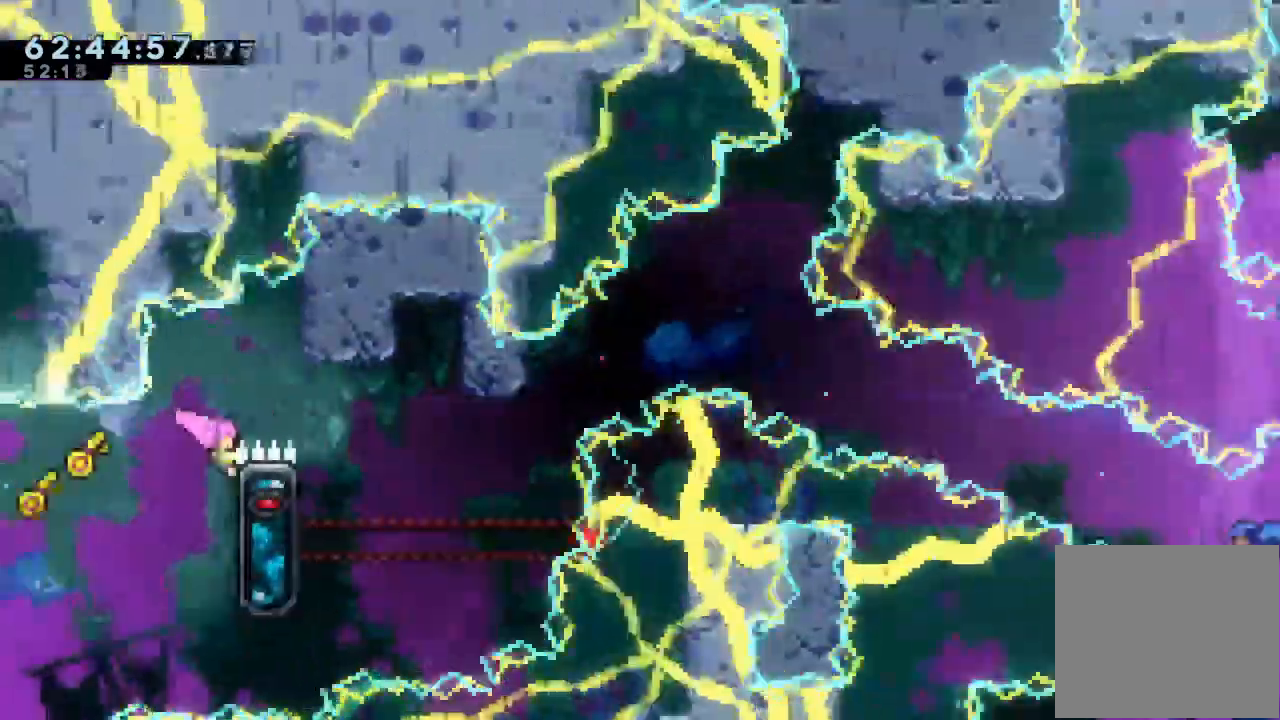
{"keys": ["a", "up"], "events": [[167, "d", "up"], [167, "right", "up"]]}
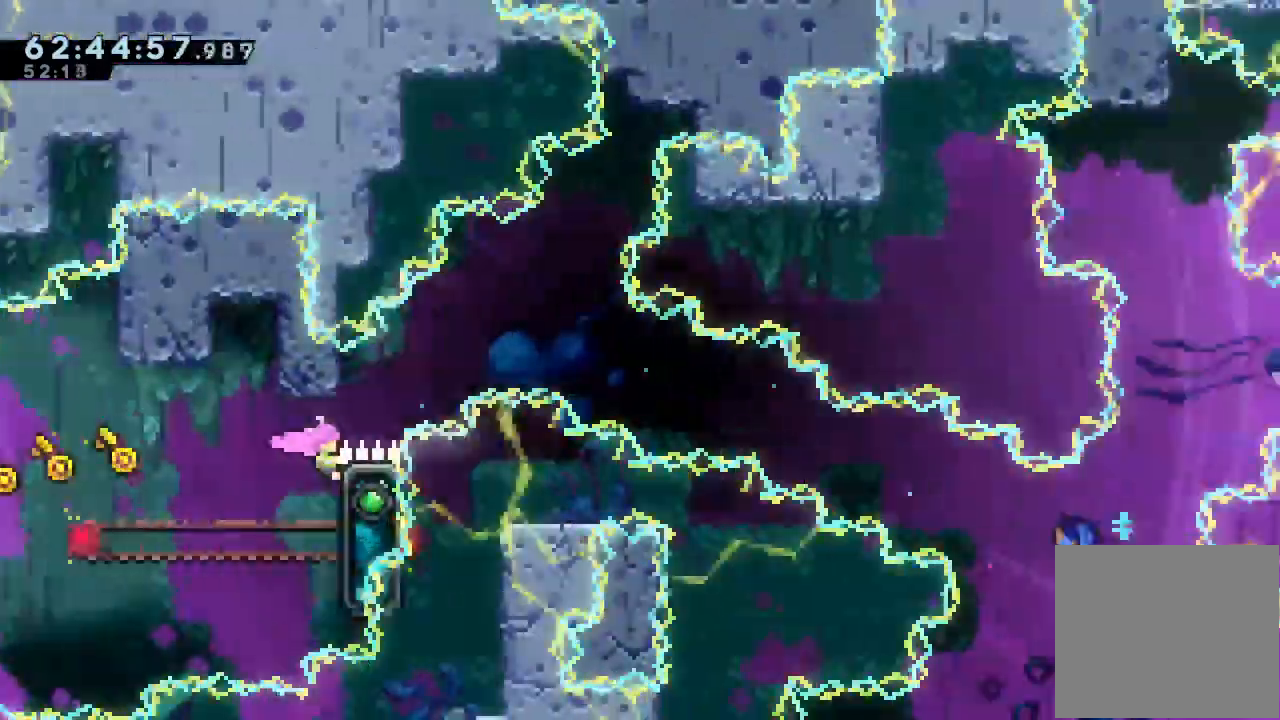
{"keys": ["a", "down", "right", "s"], "events": [[67, "s", "down"], [167, "s", "up"], [200, "right", "down"], [200, "up", "up"], [267, "d", "down"], [267, "down", "down"], [300, "d", "up"], [300, "s", "down"]]}
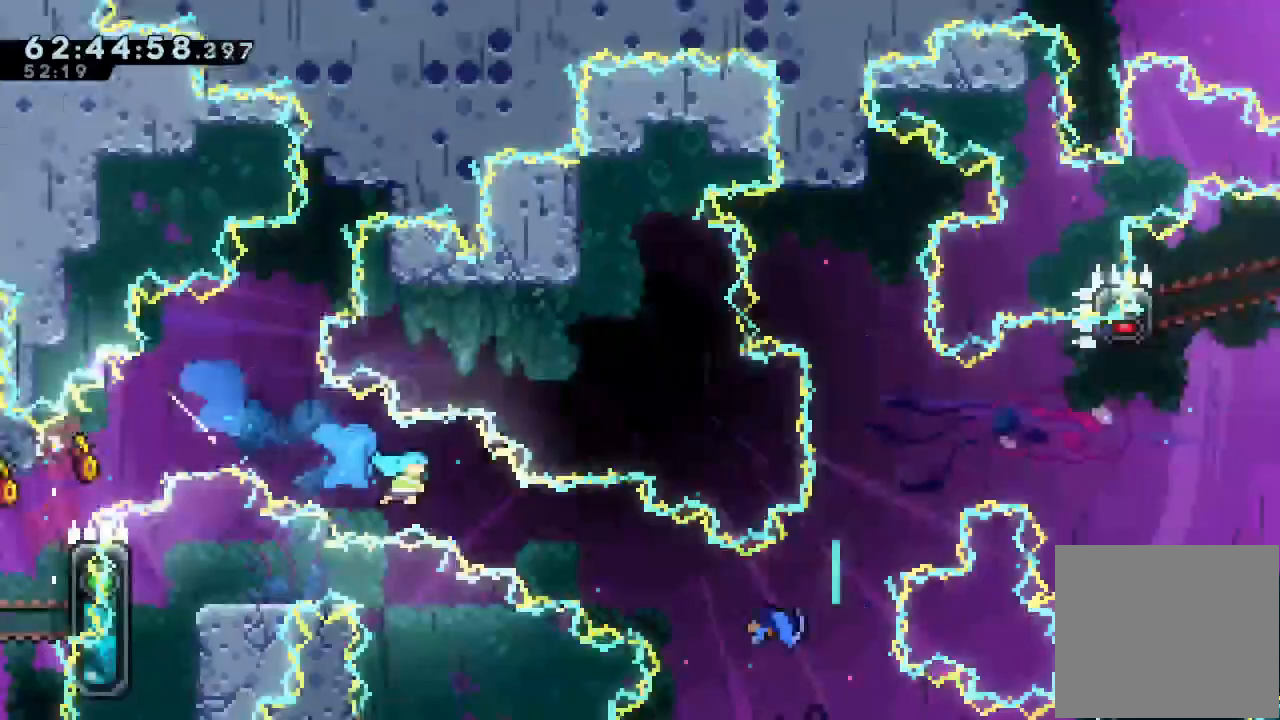
{"keys": ["a", "right"], "events": [[33, "down", "up"], [33, "s", "up"]]}
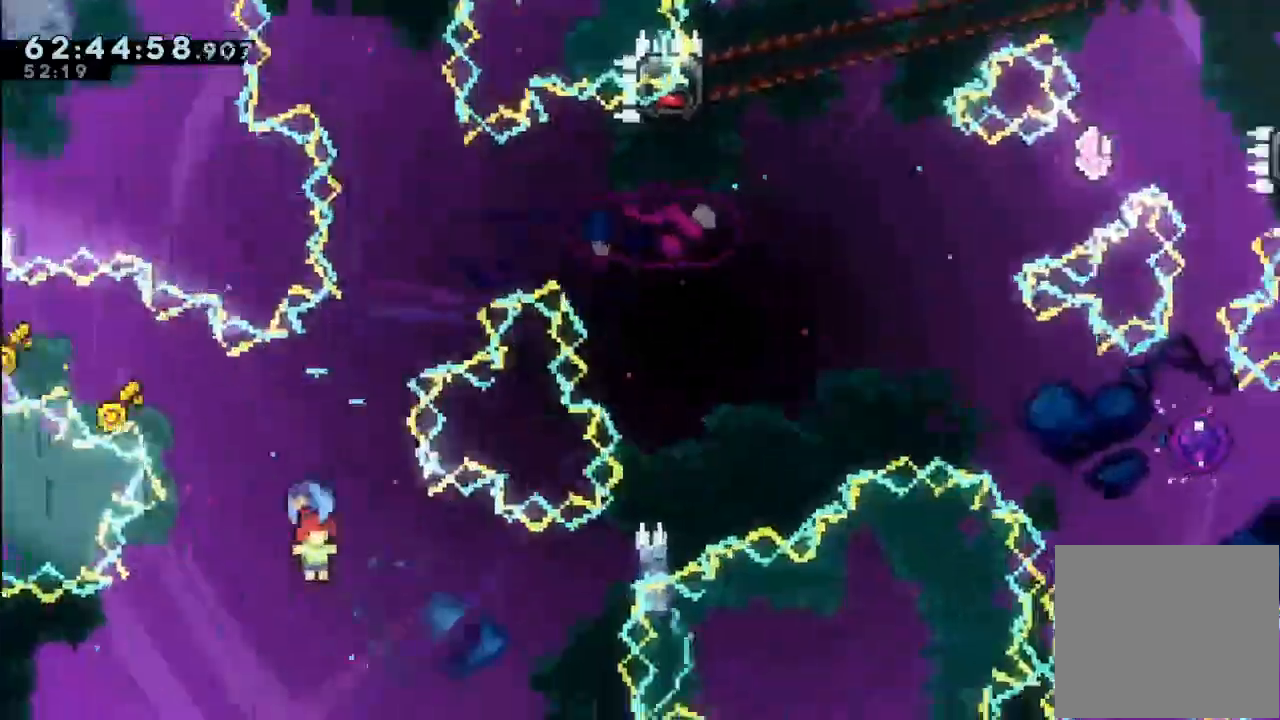
{"keys": ["a", "d", "right"], "events": [[300, "s", "down"], [433, "s", "up"], [467, "d", "down"]]}
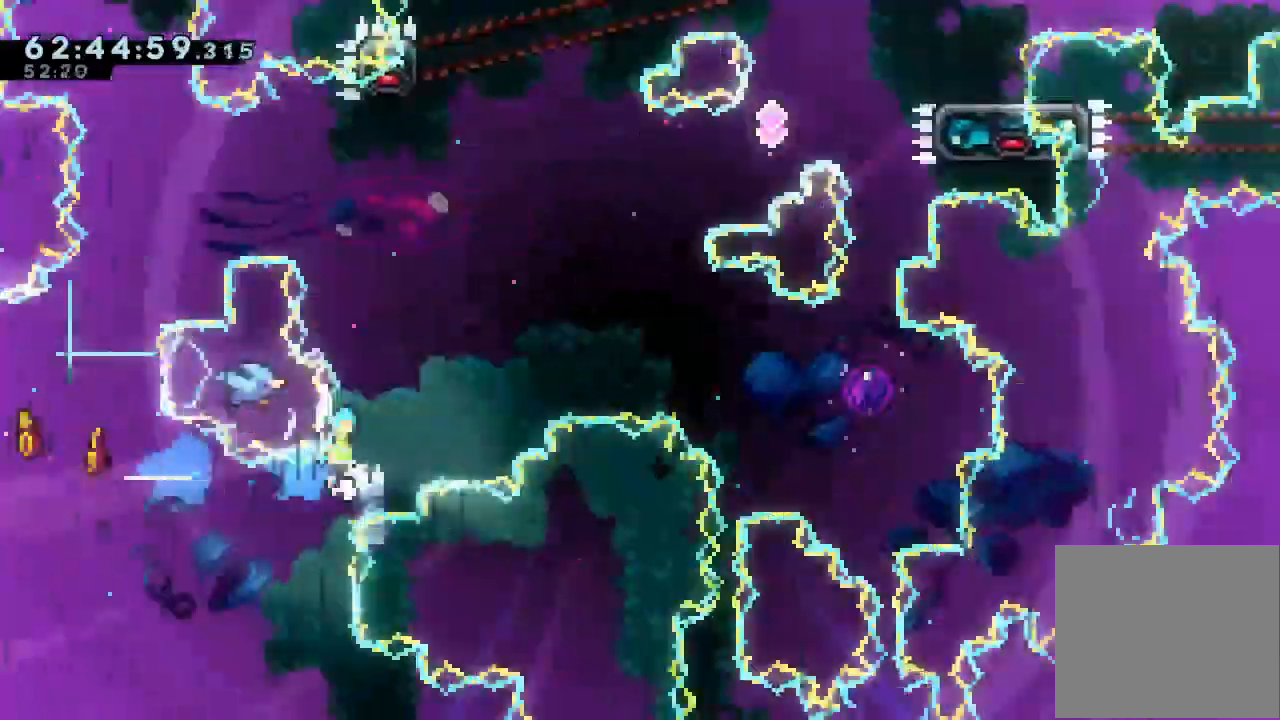
{"keys": [], "events": [[500, "a", "up"], [500, "d", "up"], [500, "right", "up"]]}
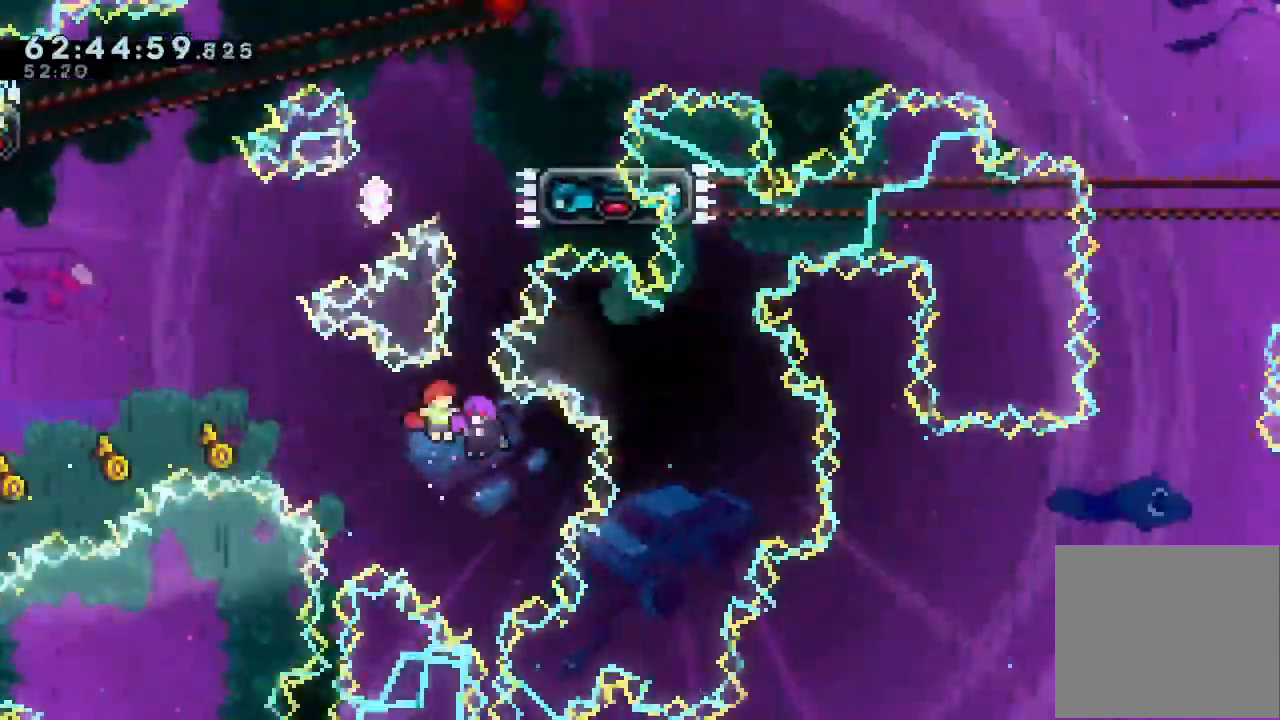
{"keys": [], "events": []}
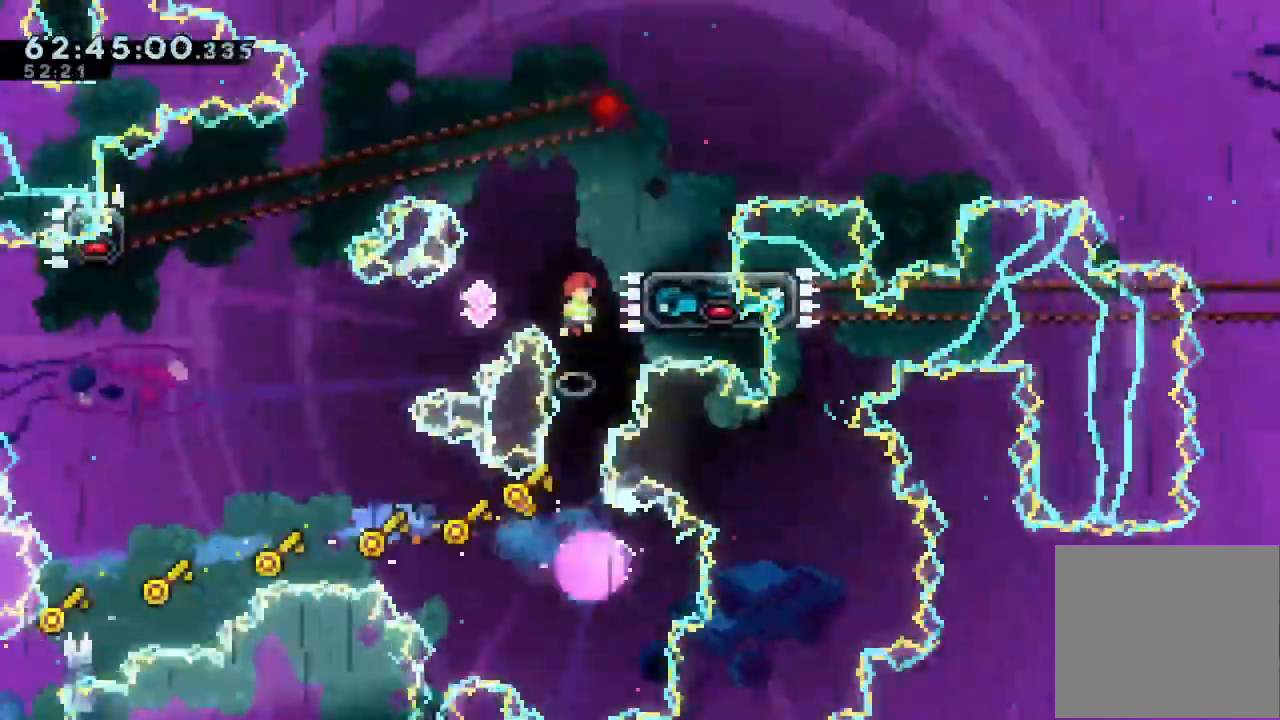
{"keys": ["d", "down", "left"], "events": [[233, "right", "down"], [300, "down", "down"], [300, "s", "down"], [433, "s", "up"], [467, "d", "down"], [467, "left", "down"], [467, "right", "up"]]}
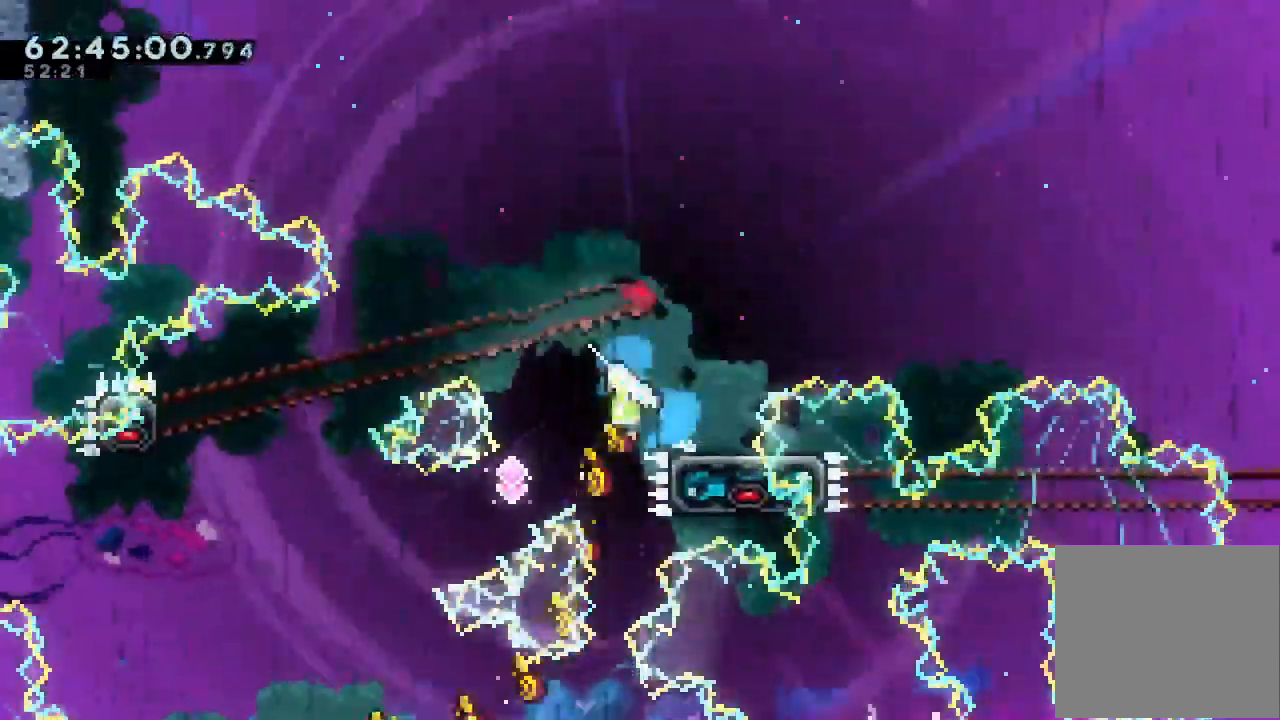
{"keys": ["a", "left", "s", "up"], "events": [[33, "a", "down"], [33, "s", "down"], [67, "d", "up"], [167, "a", "up"], [200, "down", "up"], [200, "s", "up"], [300, "s", "down"], [300, "up", "down"], [467, "a", "down"]]}
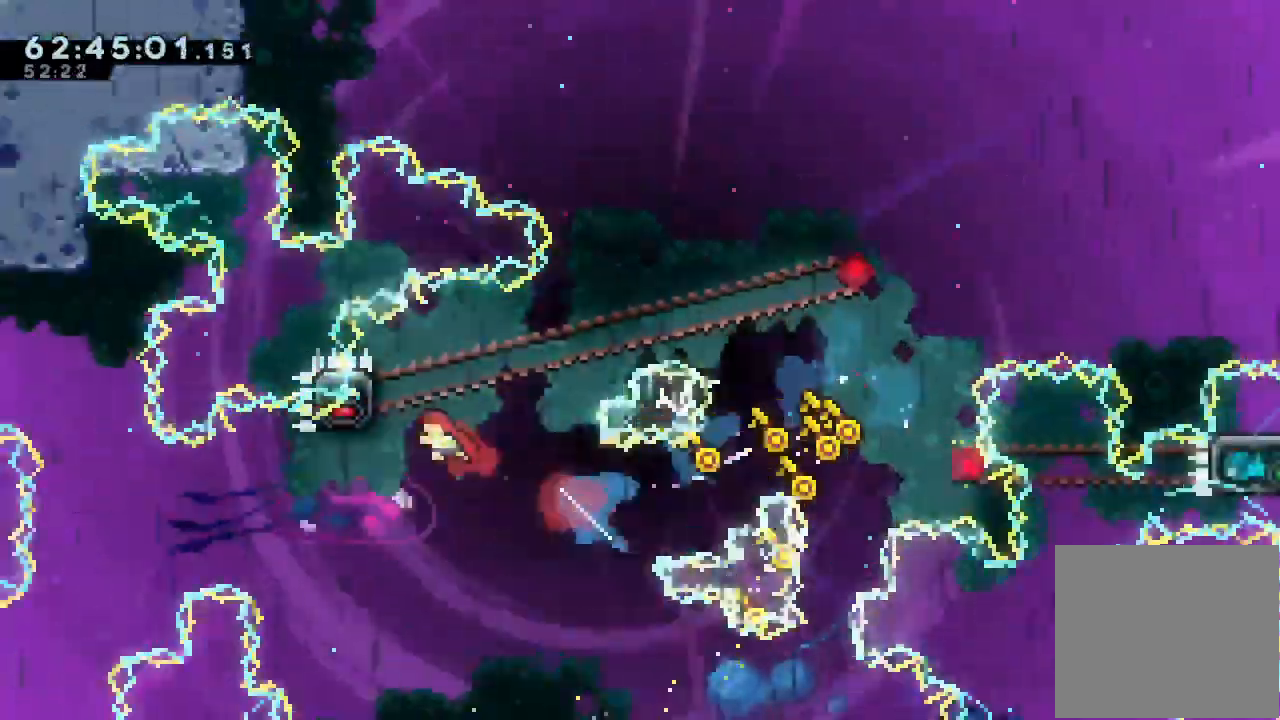
{"keys": ["a", "left", "right", "up"], "events": [[133, "s", "up"], [500, "right", "down"]]}